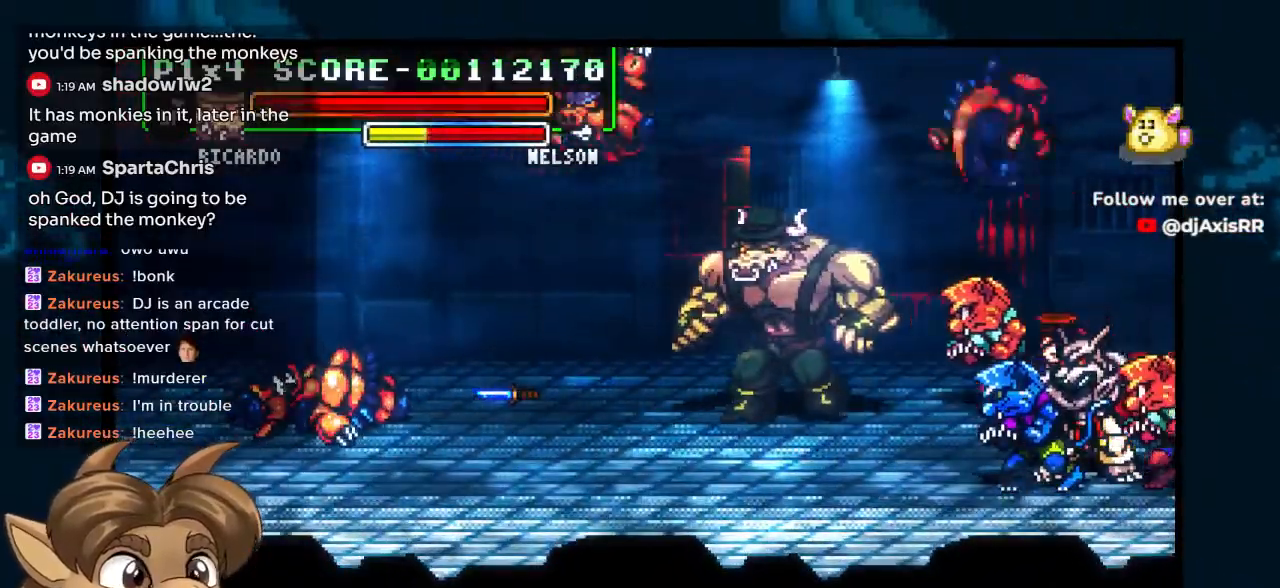
Gameplay with a controller (Nintendo layout); each line is a JSON object with the inputs held at the frame after it (dt_ms = milliseconds from this image to that frame). "events" lists button and stick changes between this image and that frame as [ms after this image, input, new state], when the widget could be followed in between. Not read: L1 L2 L3 R2 R3 Z.
{"dt_ms": 1000, "buttons": ["Y", "DPAD_LEFT"], "left_stick": "center", "right_stick": "center"}
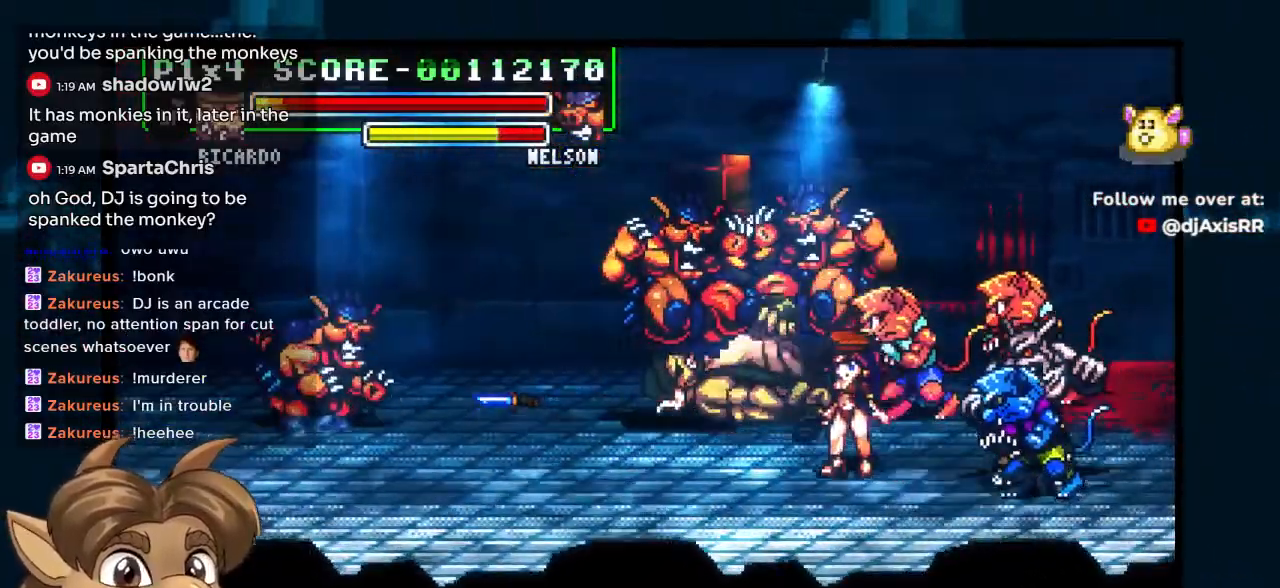
{"dt_ms": 500, "buttons": ["Y", "DPAD_LEFT"], "left_stick": "center", "right_stick": "center", "events": []}
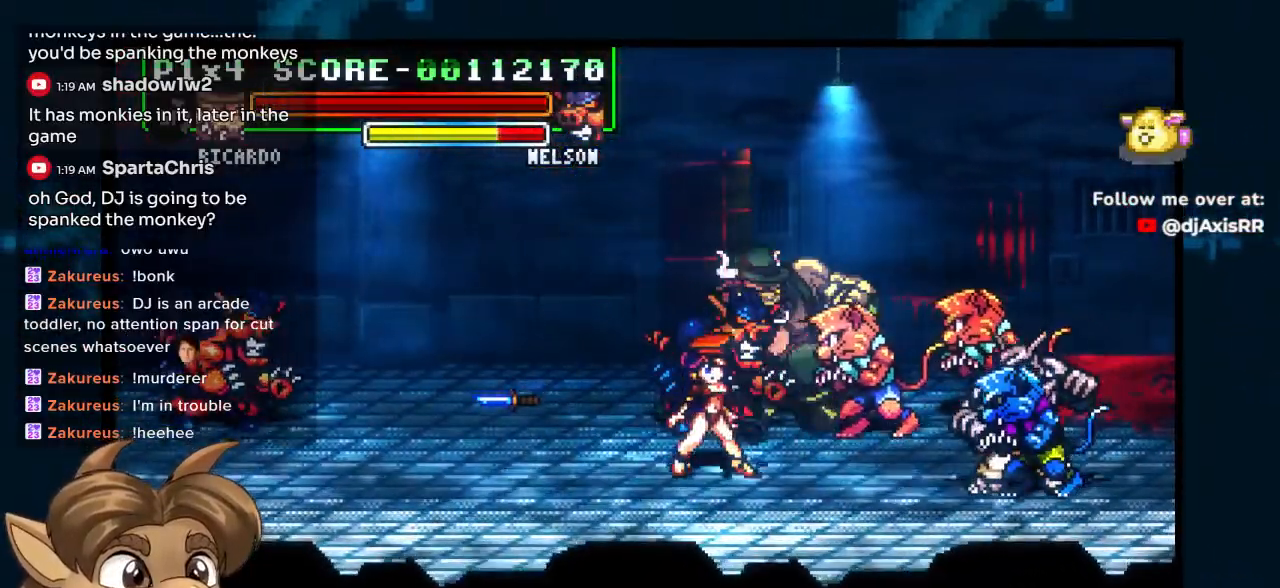
{"dt_ms": 500, "buttons": ["Y", "DPAD_LEFT"], "left_stick": "center", "right_stick": "center", "events": []}
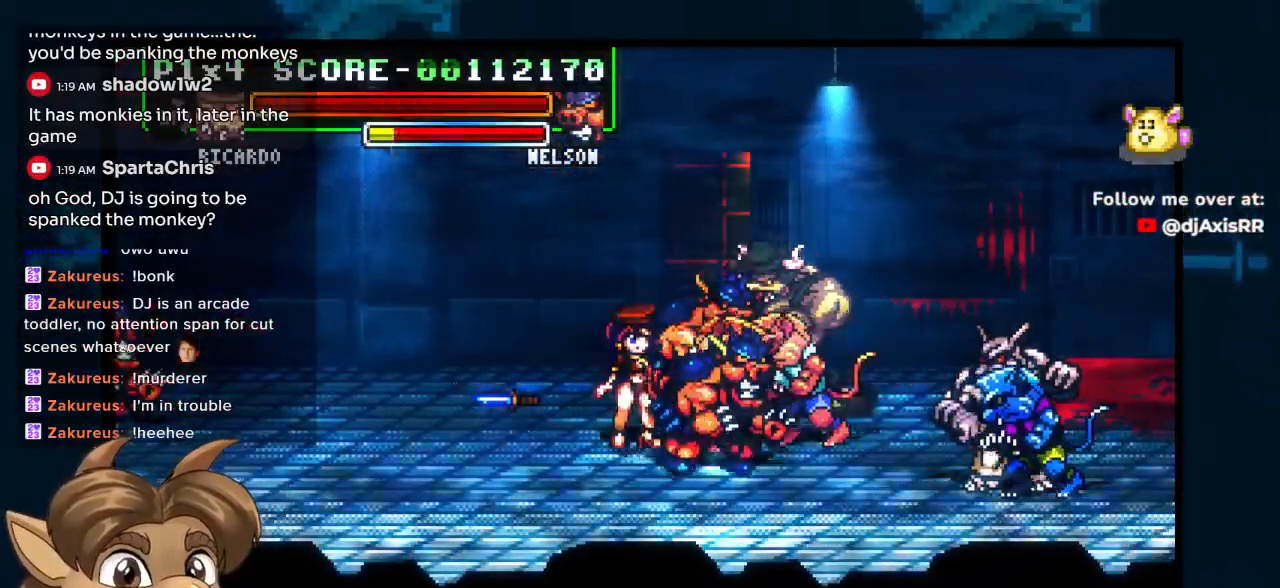
{"dt_ms": 500, "buttons": ["Y", "DPAD_DOWN", "DPAD_LEFT"], "left_stick": "center", "right_stick": "center", "events": [[33, "Y", "up"], [83, "Y", "down"], [167, "Y", "up"], [217, "Y", "down"], [300, "Y", "up"], [350, "DPAD_DOWN", "down"], [367, "Y", "down"], [450, "Y", "up"], [500, "Y", "down"]]}
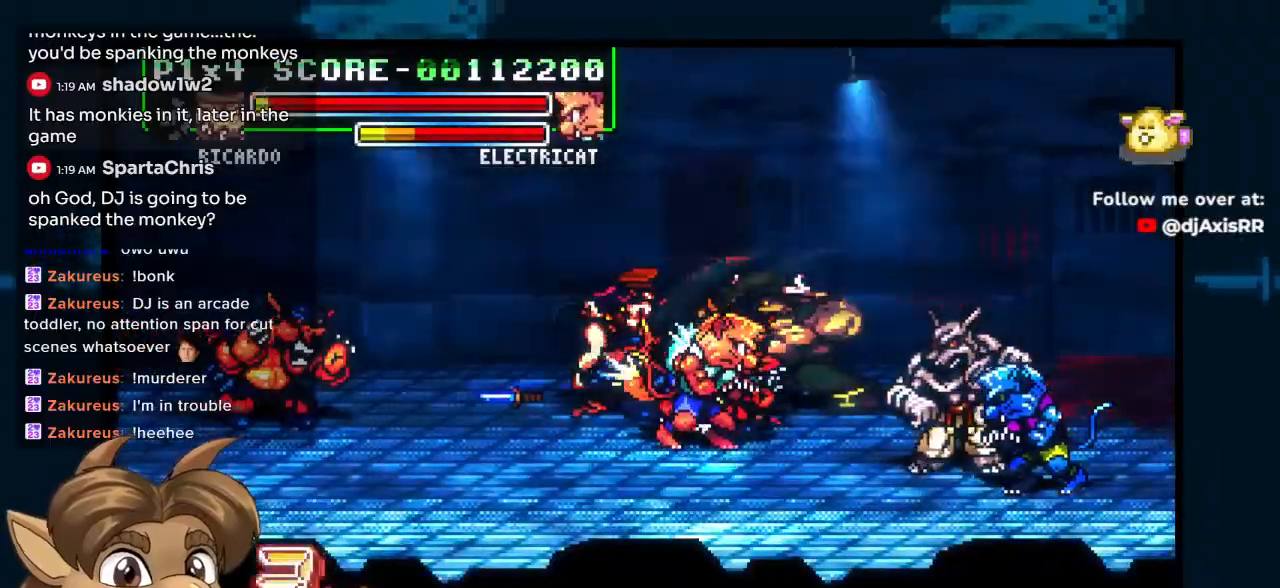
{"dt_ms": 500, "buttons": ["Y", "DPAD_DOWN", "DPAD_LEFT"], "left_stick": "center", "right_stick": "center", "events": [[100, "DPAD_DOWN", "up"], [100, "Y", "up"], [150, "Y", "down"], [217, "Y", "up"], [233, "DPAD_DOWN", "down"], [267, "Y", "down"]]}
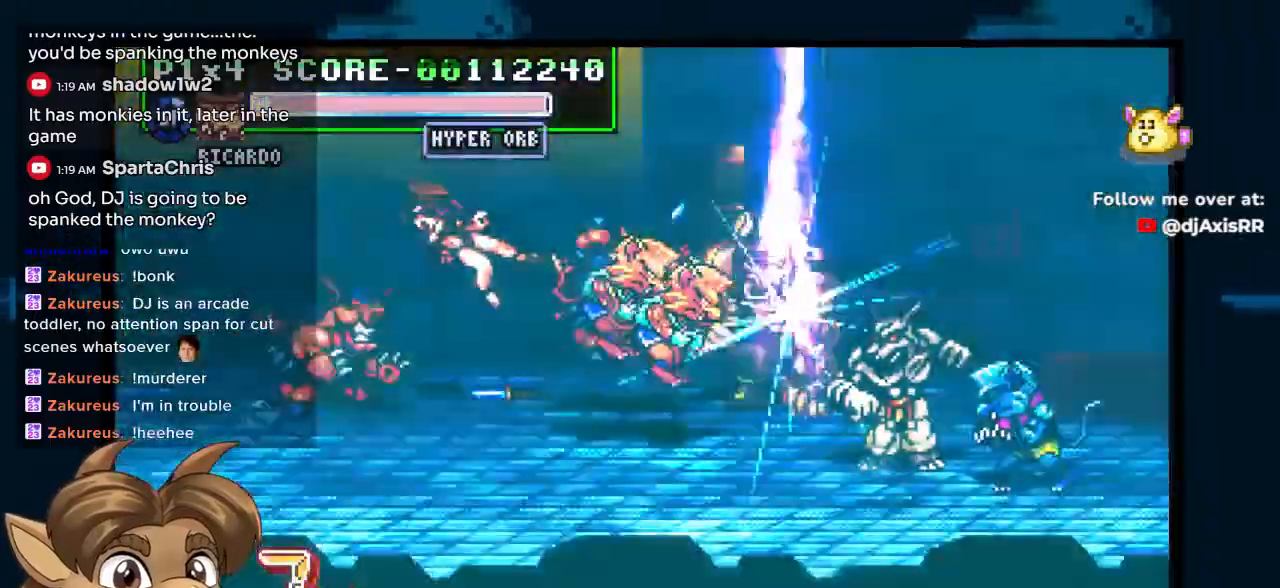
{"dt_ms": 500, "buttons": ["Y", "DPAD_DOWN", "DPAD_LEFT"], "left_stick": "center", "right_stick": "center", "events": [[283, "DPAD_DOWN", "up"], [500, "DPAD_DOWN", "down"]]}
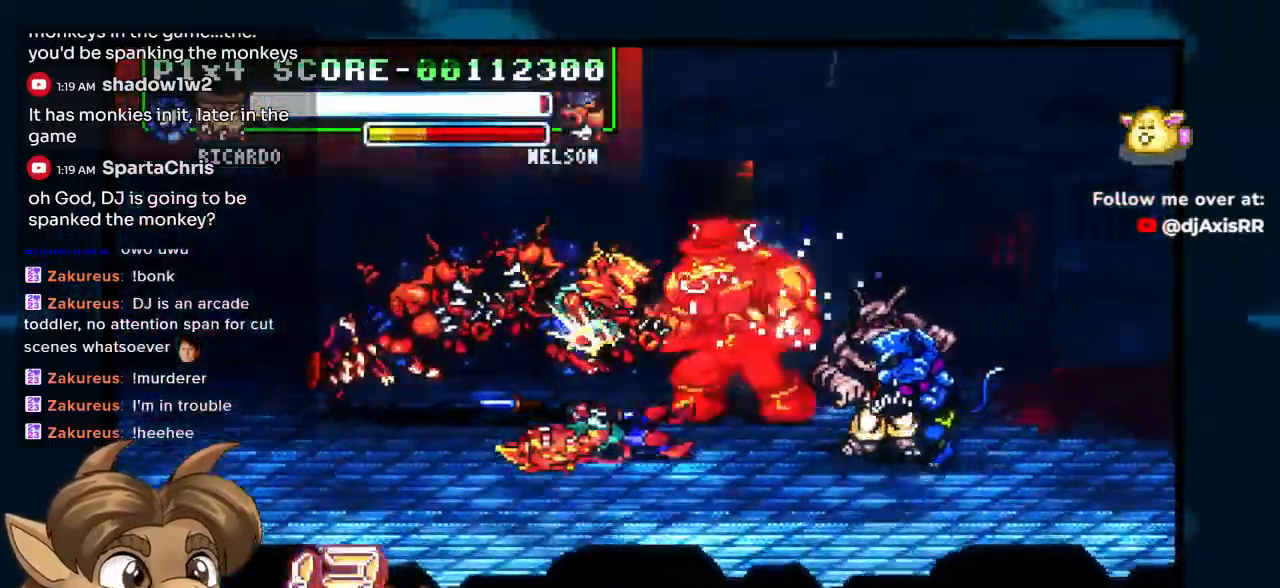
{"dt_ms": 500, "buttons": ["Y", "DPAD_DOWN", "DPAD_LEFT"], "left_stick": "center", "right_stick": "center", "events": []}
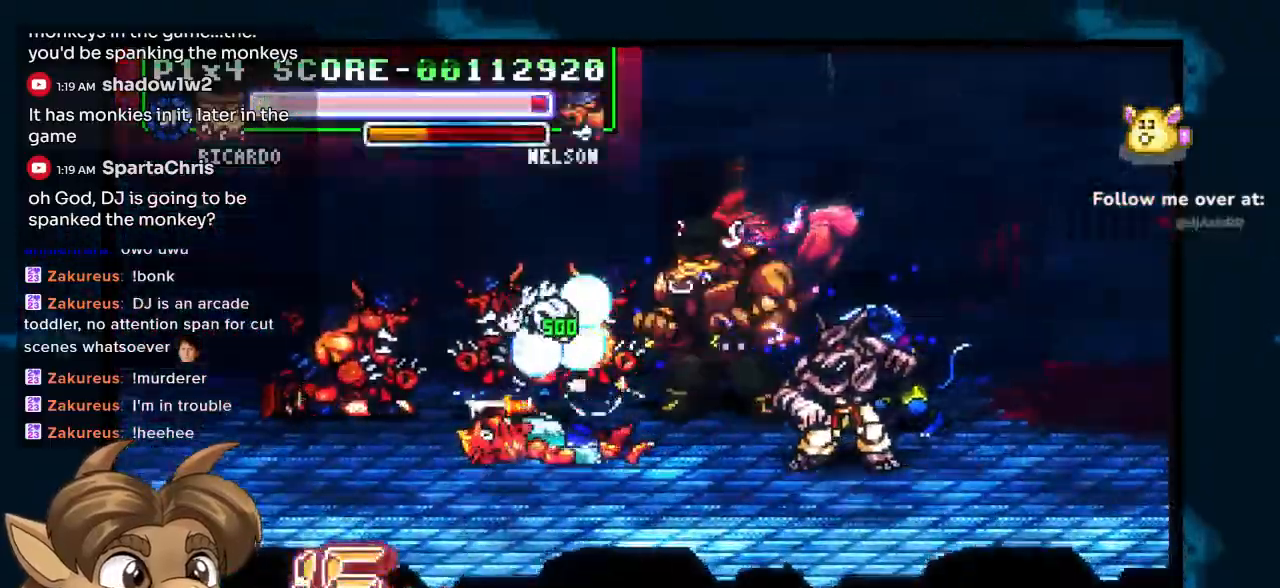
{"dt_ms": 500, "buttons": ["Y", "DPAD_DOWN", "DPAD_RIGHT"], "left_stick": "center", "right_stick": "center", "events": [[417, "R1", "down"], [450, "DPAD_LEFT", "up"], [467, "DPAD_RIGHT", "down"], [483, "R1", "up"]]}